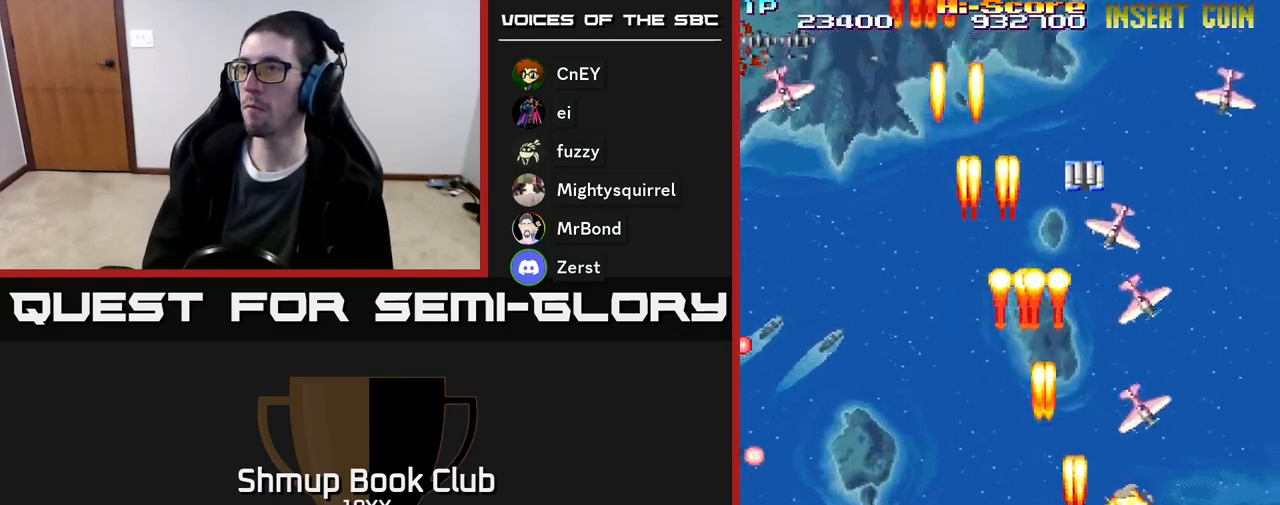
Gameplay with a controller (Xbox layout); each line is a JSON object with the inputs held at the frame after it. "events" lists button and stick changes between this image and that frame as [ms after this image, input, new state], when the widget could be followed in between. Not read: left_stick right_stick.
{"buttons": ["R2", "DPAD_LEFT"], "events": [[50, "DPAD_DOWN", "down"], [100, "DPAD_RIGHT", "up"], [133, "DPAD_DOWN", "up"], [150, "DPAD_LEFT", "down"], [200, "DPAD_UP", "down"], [250, "DPAD_LEFT", "up"], [367, "DPAD_LEFT", "down"], [467, "DPAD_UP", "up"]]}
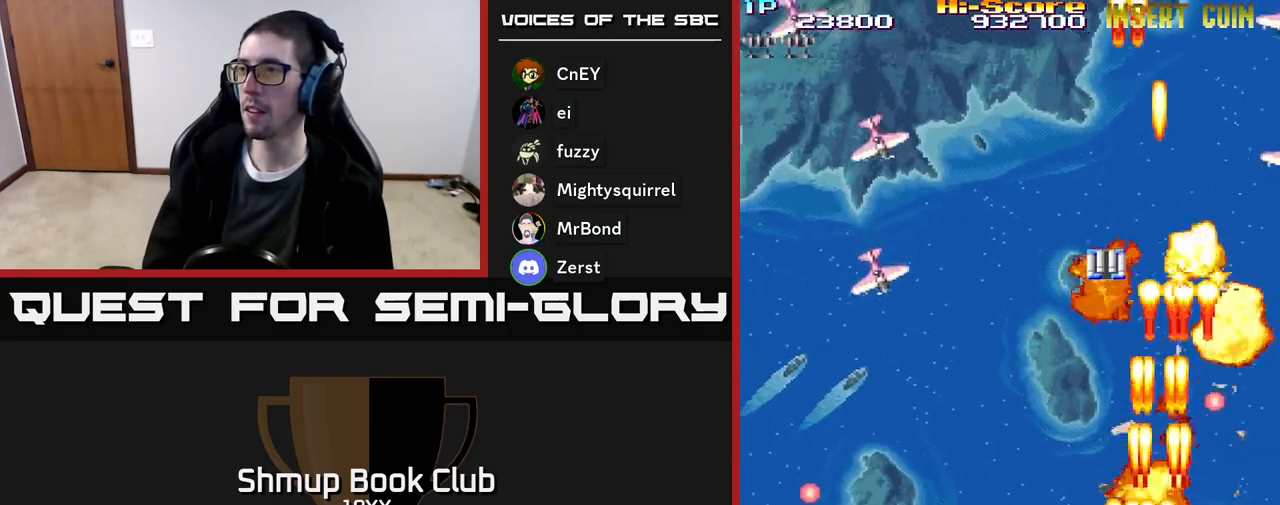
{"buttons": ["R2", "DPAD_LEFT"], "events": []}
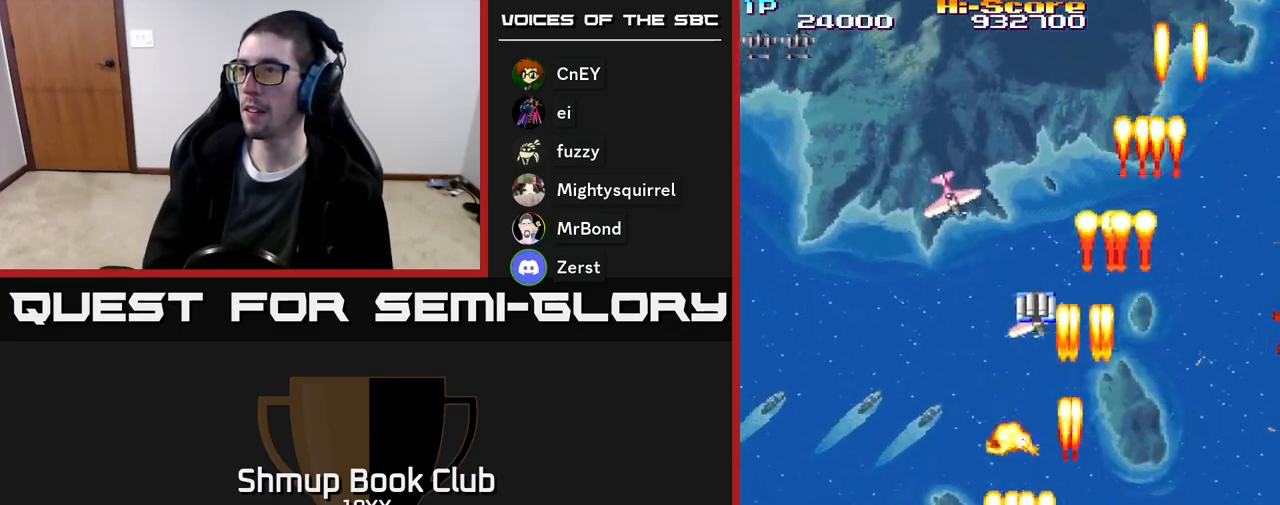
{"buttons": ["R2", "DPAD_RIGHT"], "events": [[167, "DPAD_LEFT", "up"], [183, "DPAD_RIGHT", "down"]]}
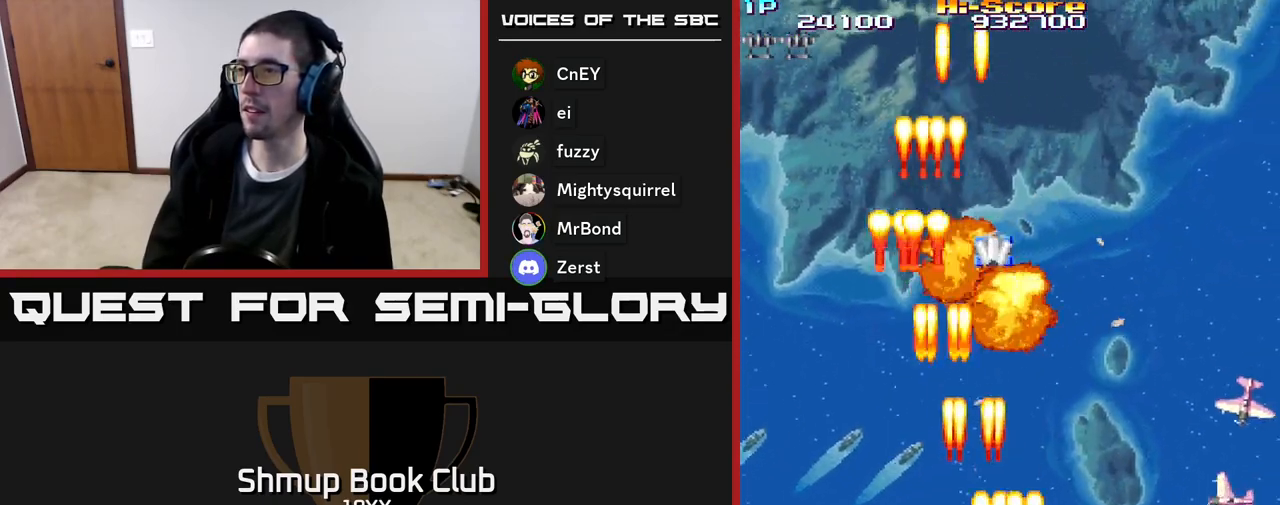
{"buttons": ["R2", "DPAD_DOWN", "DPAD_RIGHT"], "events": [[200, "DPAD_DOWN", "down"]]}
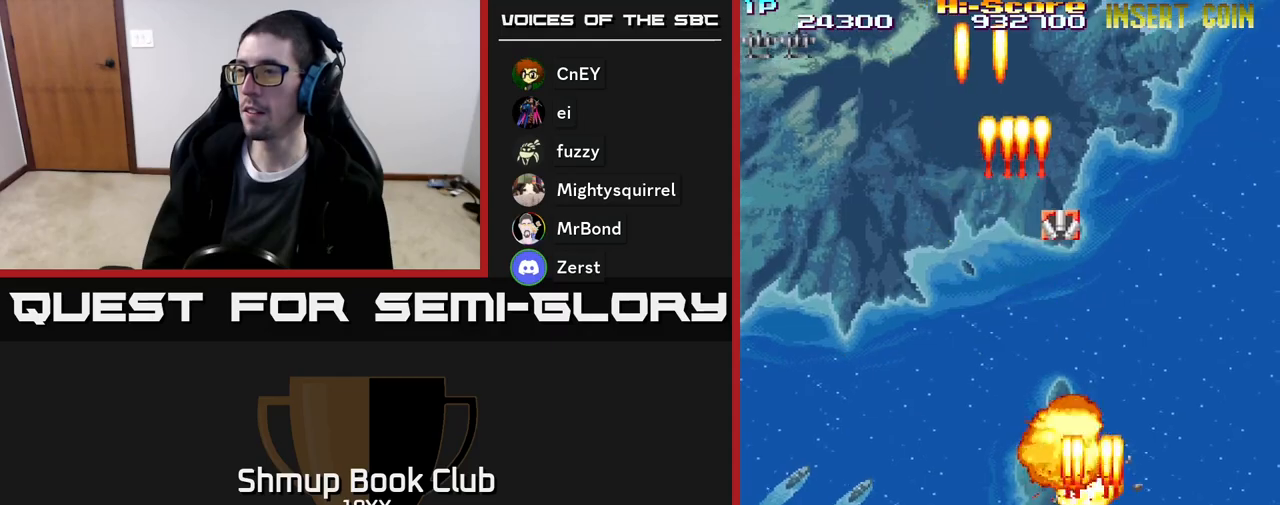
{"buttons": ["R2", "DPAD_UP", "DPAD_LEFT"], "events": [[17, "DPAD_RIGHT", "up"], [100, "DPAD_RIGHT", "down"], [117, "DPAD_DOWN", "up"], [183, "DPAD_RIGHT", "up"], [200, "DPAD_UP", "down"], [267, "DPAD_LEFT", "down"]]}
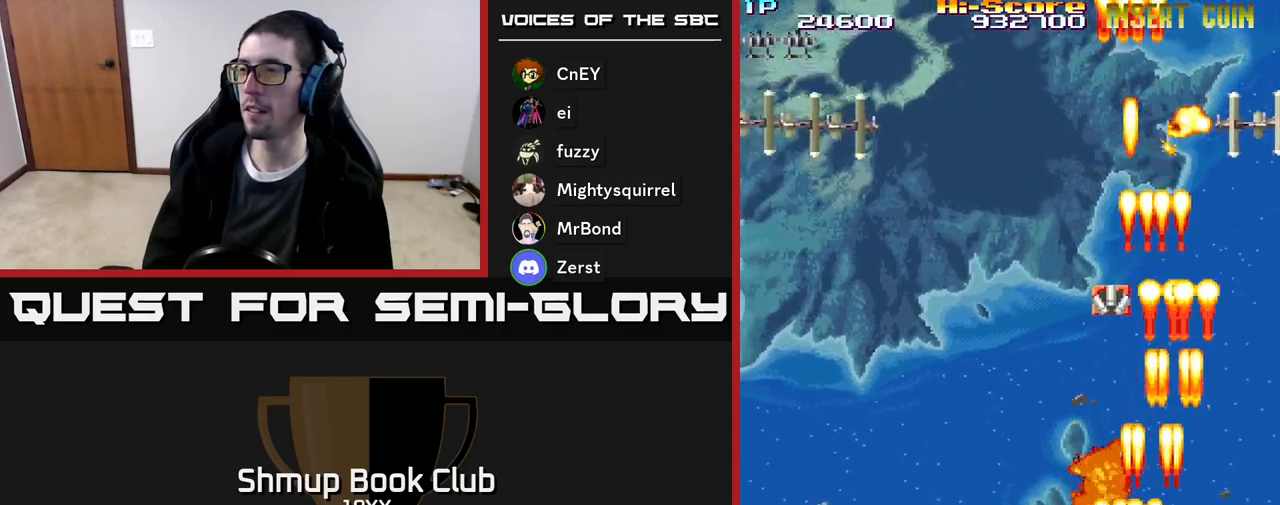
{"buttons": ["R2", "DPAD_LEFT"], "events": [[367, "DPAD_UP", "up"]]}
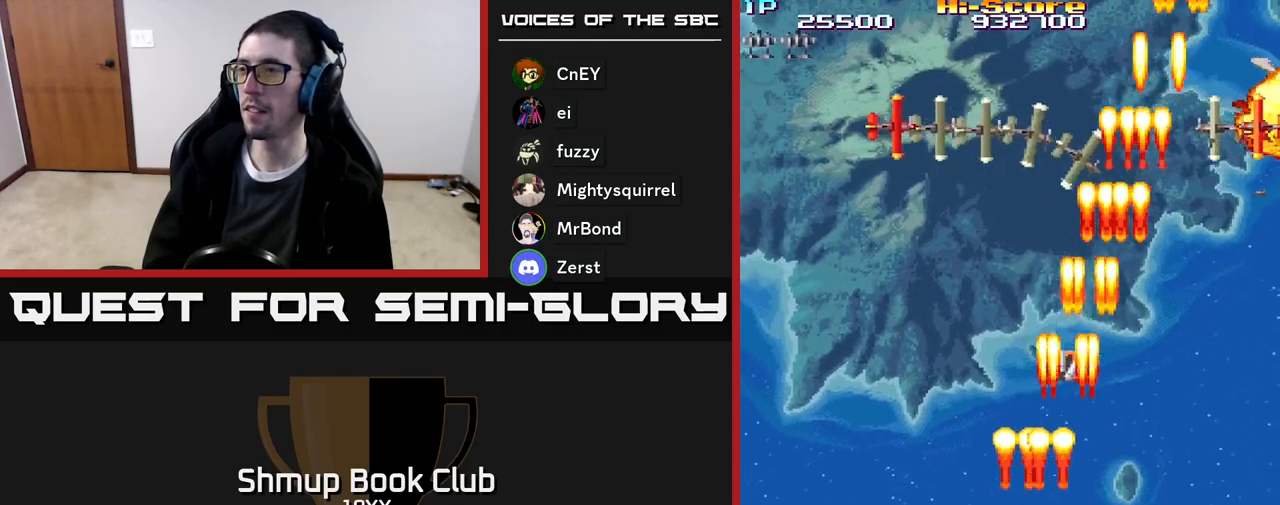
{"buttons": ["R2", "DPAD_UP"], "events": [[17, "DPAD_UP", "down"], [33, "DPAD_LEFT", "up"], [67, "DPAD_UP", "up"], [350, "DPAD_RIGHT", "down"], [367, "DPAD_UP", "down"], [483, "DPAD_RIGHT", "up"]]}
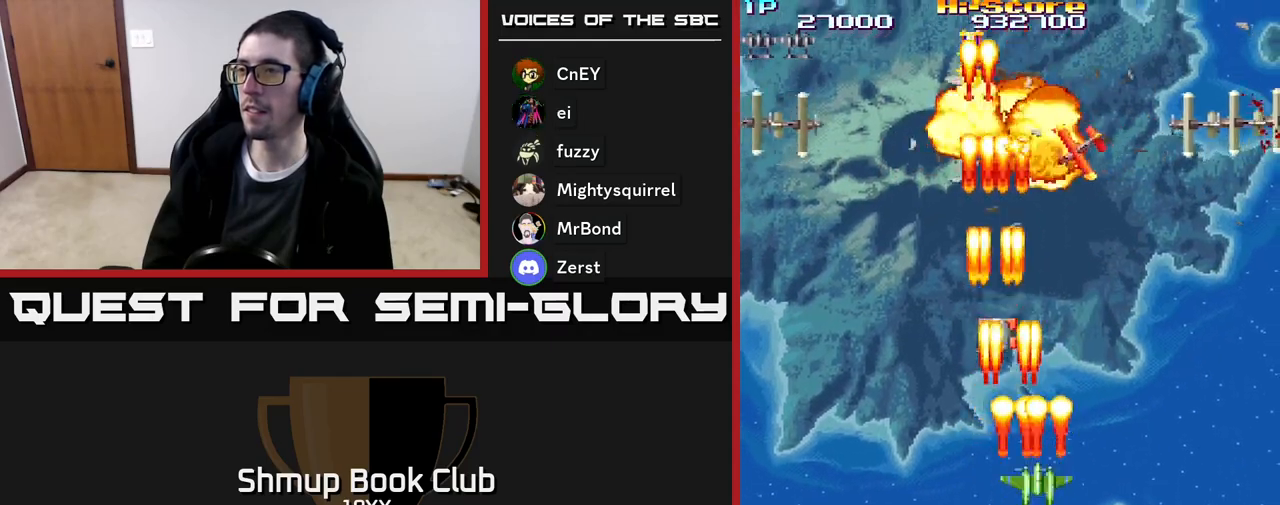
{"buttons": ["R2", "DPAD_UP"], "events": [[283, "DPAD_UP", "up"], [333, "DPAD_DOWN", "down"], [367, "DPAD_RIGHT", "down"], [400, "DPAD_DOWN", "up"], [483, "DPAD_RIGHT", "up"], [500, "DPAD_UP", "down"]]}
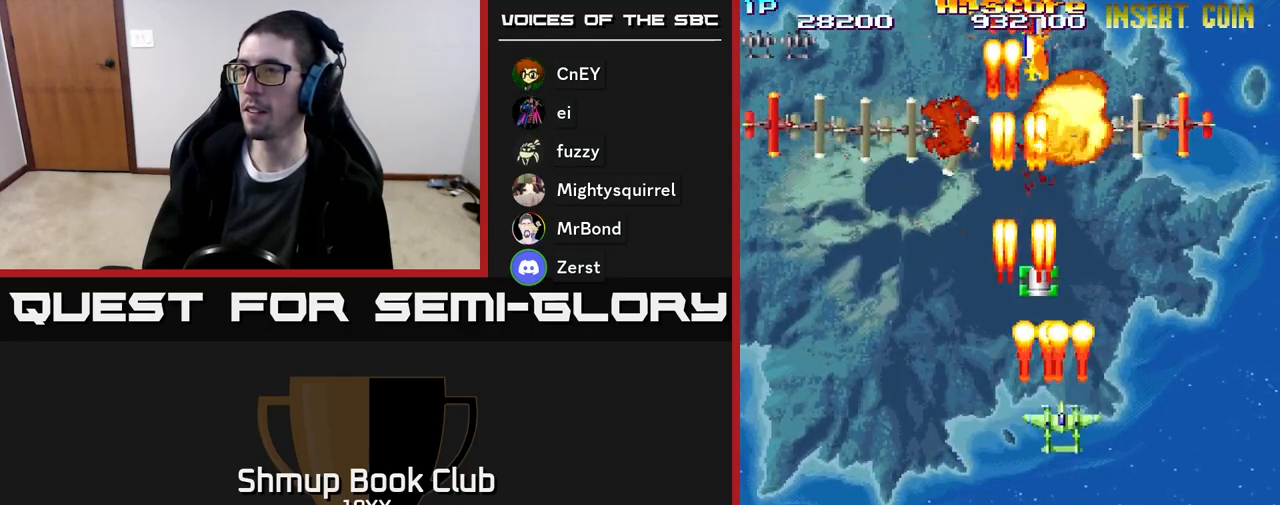
{"buttons": ["R2"], "events": [[33, "DPAD_LEFT", "down"], [50, "DPAD_UP", "up"], [117, "DPAD_DOWN", "down"], [283, "DPAD_LEFT", "up"], [300, "DPAD_DOWN", "up"]]}
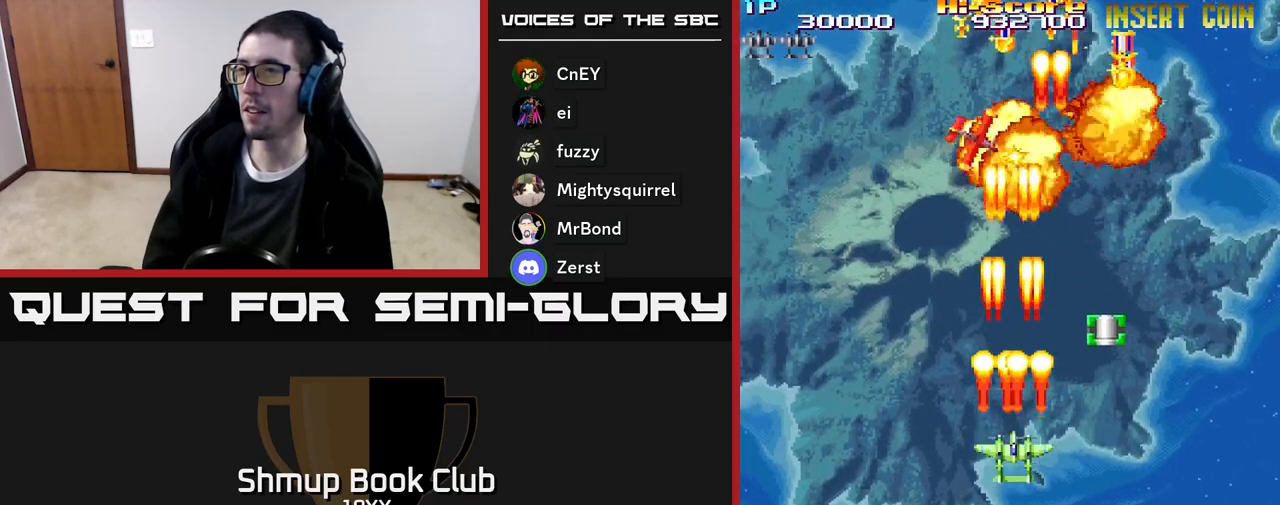
{"buttons": ["R2", "DPAD_LEFT"], "events": [[467, "DPAD_LEFT", "down"]]}
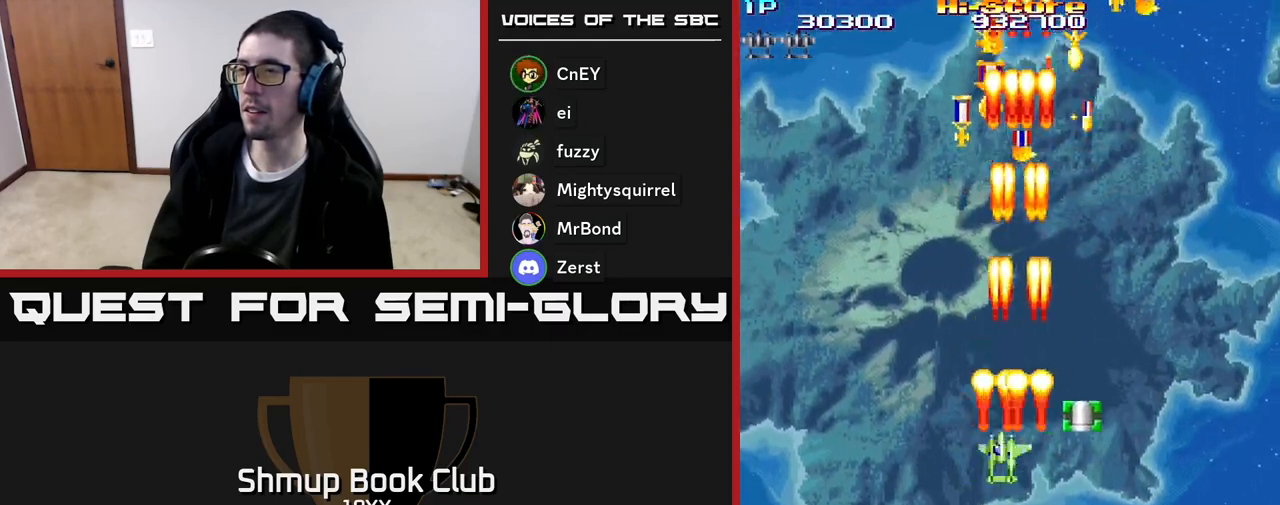
{"buttons": ["R2", "DPAD_UP"], "events": [[167, "DPAD_UP", "down"], [183, "DPAD_LEFT", "up"]]}
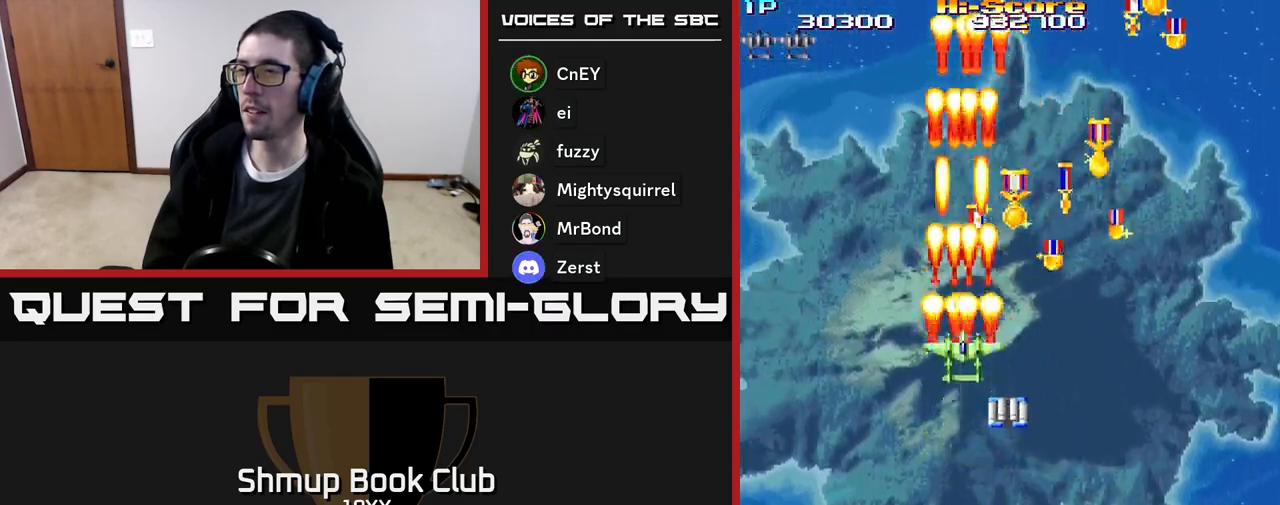
{"buttons": ["R2", "DPAD_RIGHT"]}
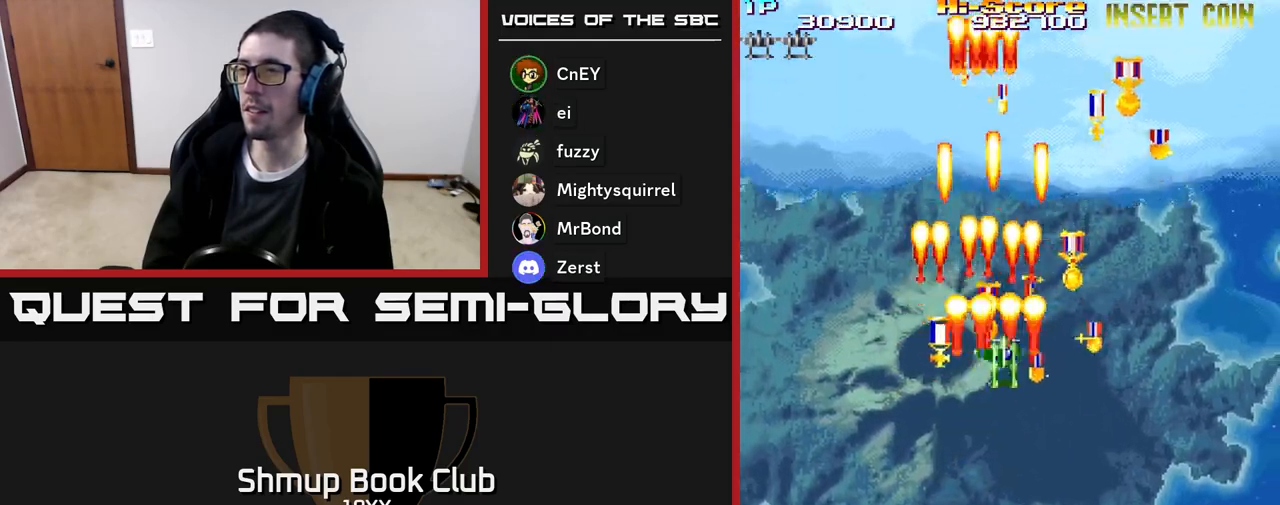
{"buttons": ["R2", "DPAD_RIGHT"], "events": [[33, "DPAD_DOWN", "down"], [33, "DPAD_RIGHT", "up"], [67, "DPAD_LEFT", "down"], [317, "DPAD_LEFT", "up"], [350, "DPAD_RIGHT", "down"], [400, "DPAD_DOWN", "up"]]}
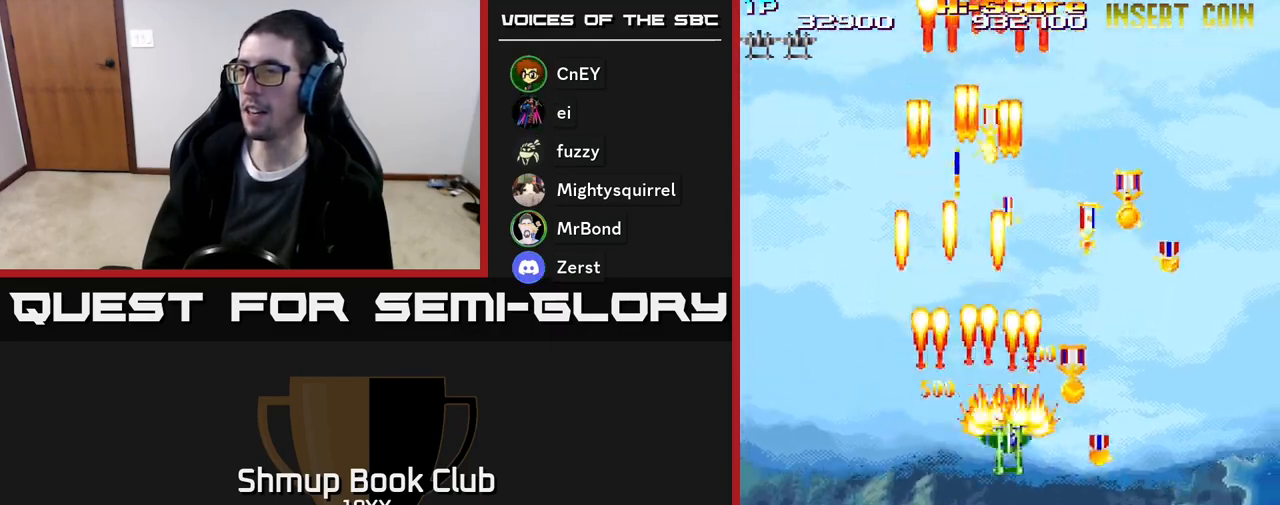
{"buttons": ["R2", "DPAD_LEFT"], "events": [[117, "DPAD_DOWN", "down"], [183, "DPAD_RIGHT", "up"], [200, "DPAD_RIGHT", "down"], [233, "DPAD_RIGHT", "up"], [417, "DPAD_LEFT", "down"], [467, "DPAD_DOWN", "up"]]}
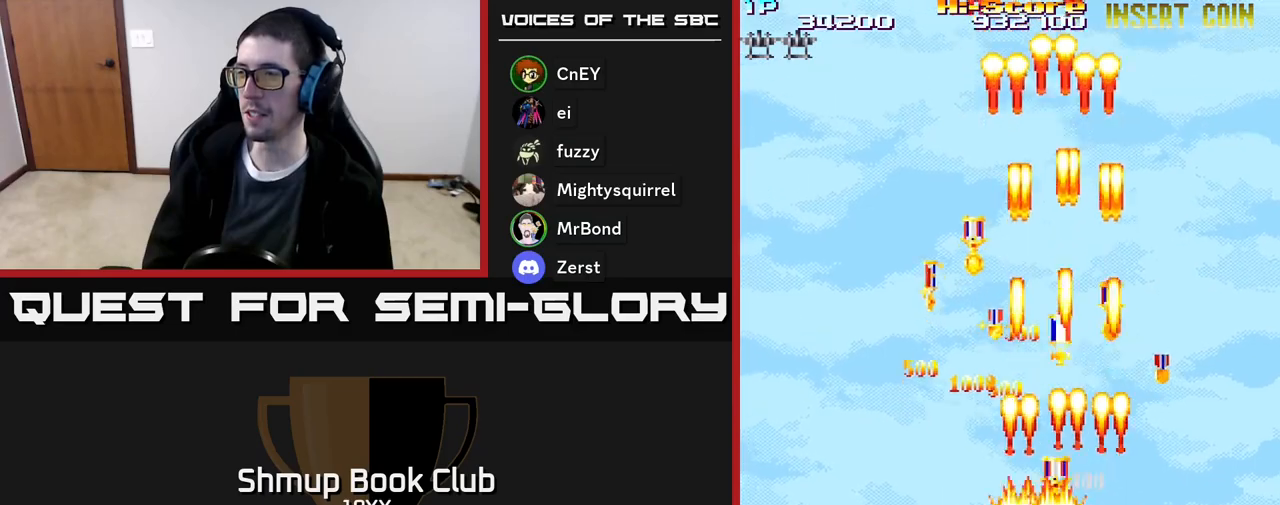
{"buttons": ["R2", "DPAD_UP"], "events": [[17, "DPAD_UP", "down"], [50, "DPAD_LEFT", "up"], [67, "DPAD_RIGHT", "down"], [117, "DPAD_UP", "up"], [367, "DPAD_UP", "down"], [450, "DPAD_RIGHT", "up"]]}
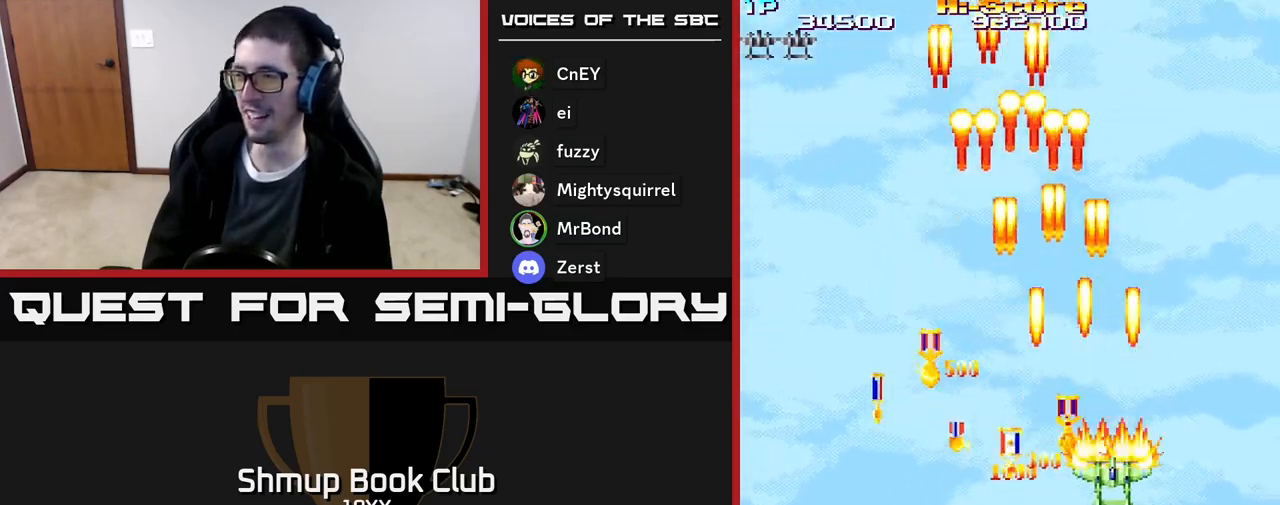
{"buttons": ["R2", "DPAD_LEFT"], "events": [[17, "DPAD_LEFT", "down"], [50, "DPAD_UP", "up"], [133, "DPAD_DOWN", "down"], [450, "DPAD_DOWN", "up"]]}
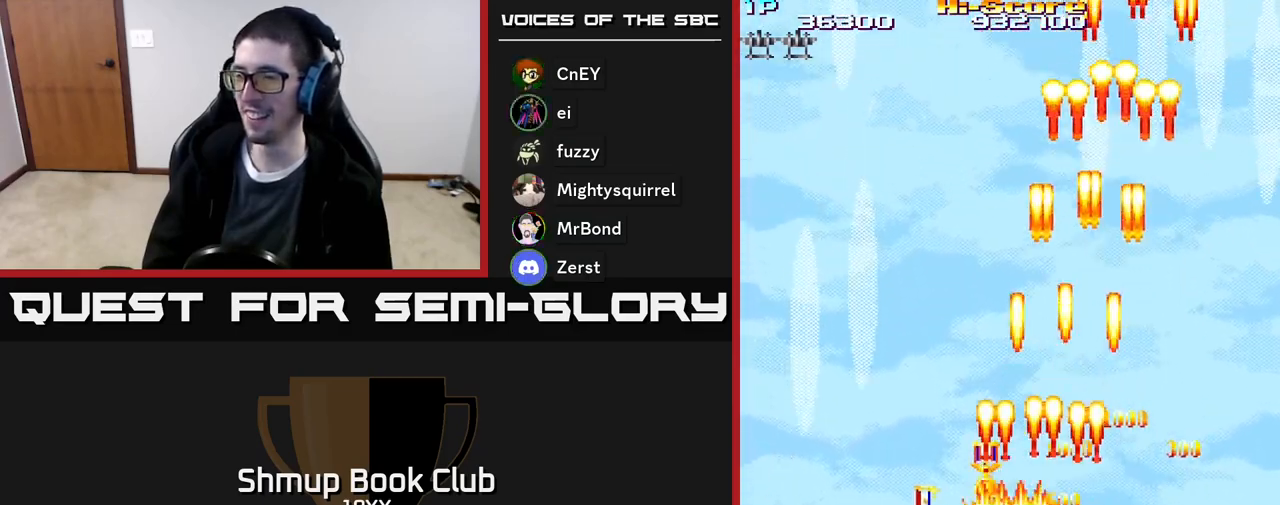
{"buttons": ["R2", "DPAD_DOWN", "DPAD_RIGHT"], "events": [[100, "DPAD_UP", "down"], [150, "DPAD_UP", "up"], [200, "DPAD_DOWN", "down"], [350, "DPAD_LEFT", "up"], [417, "DPAD_RIGHT", "down"]]}
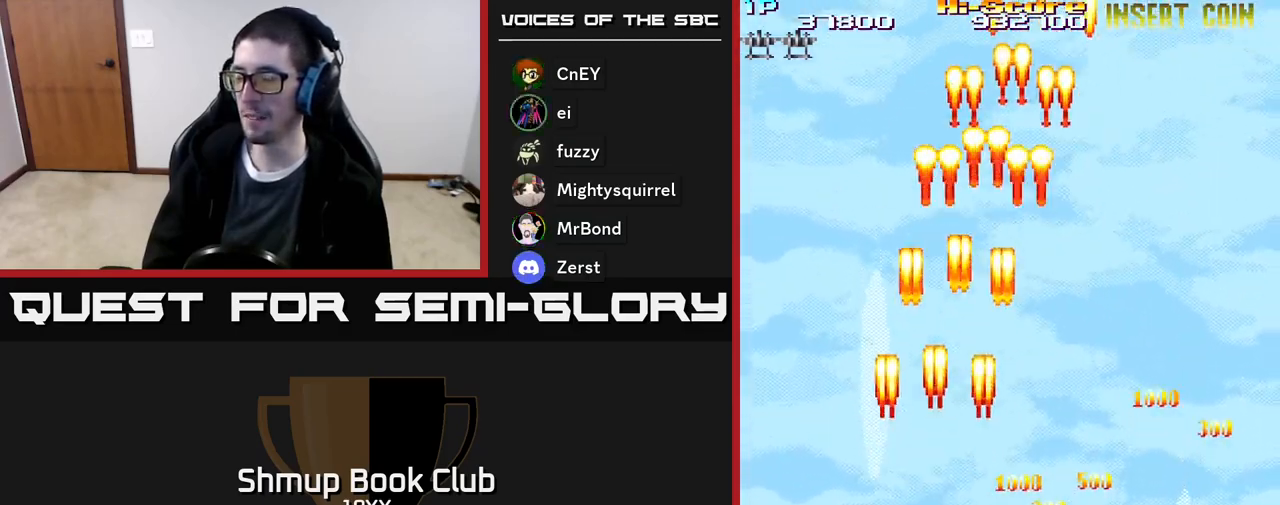
{"buttons": ["R2", "DPAD_UP", "DPAD_LEFT"], "events": [[333, "DPAD_RIGHT", "up"], [350, "DPAD_DOWN", "up"], [383, "DPAD_LEFT", "down"], [500, "DPAD_UP", "down"]]}
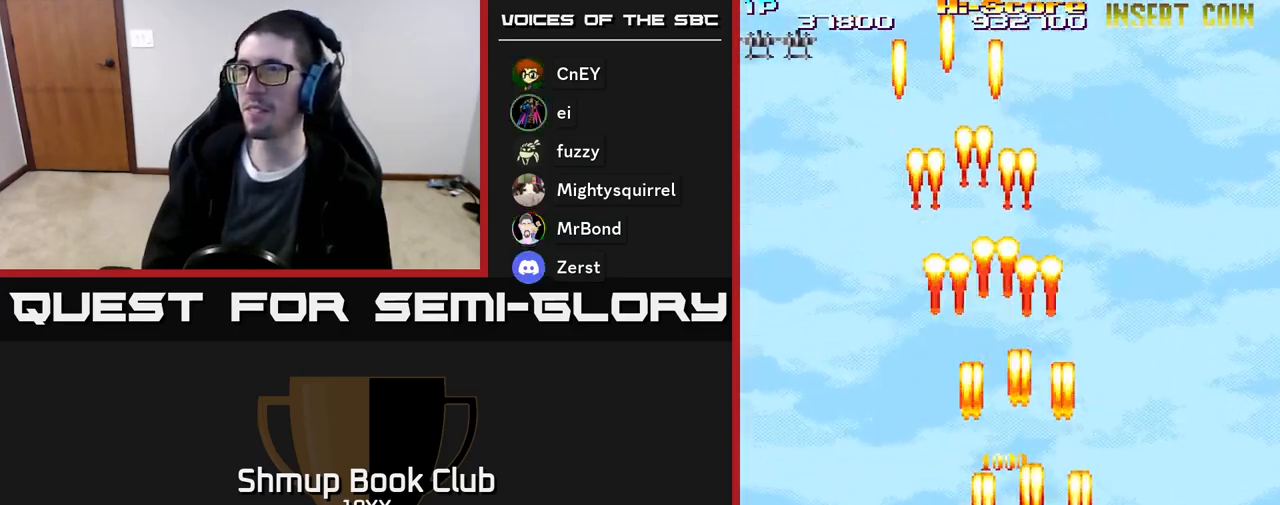
{"buttons": ["A", "R2"], "events": [[183, "DPAD_LEFT", "up"], [300, "A", "down"], [400, "DPAD_UP", "up"]]}
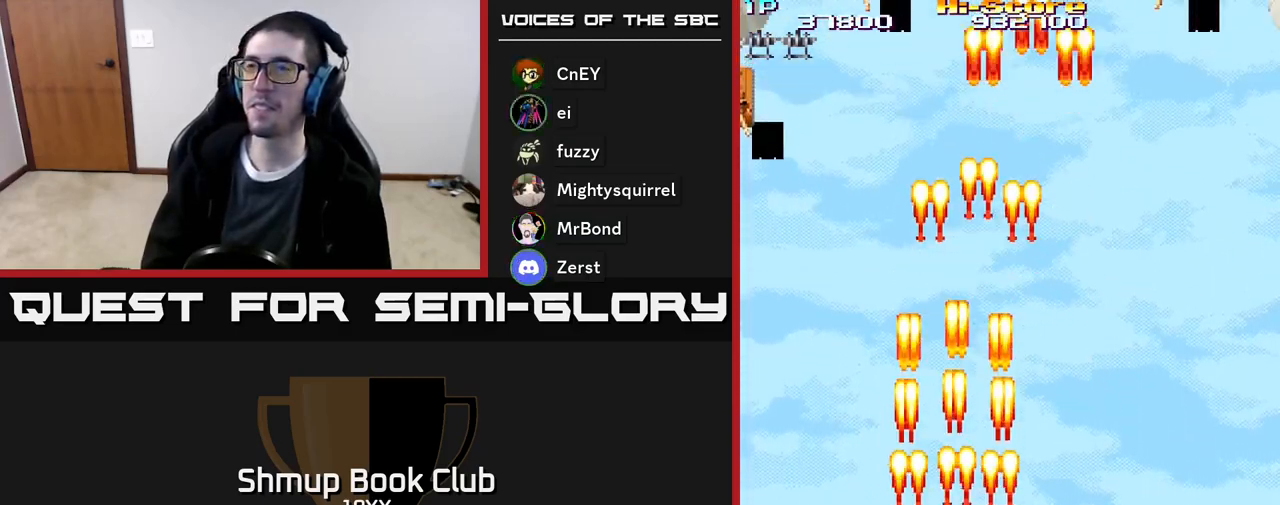
{"buttons": ["A", "R2", "DPAD_LEFT"], "events": [[333, "DPAD_LEFT", "down"]]}
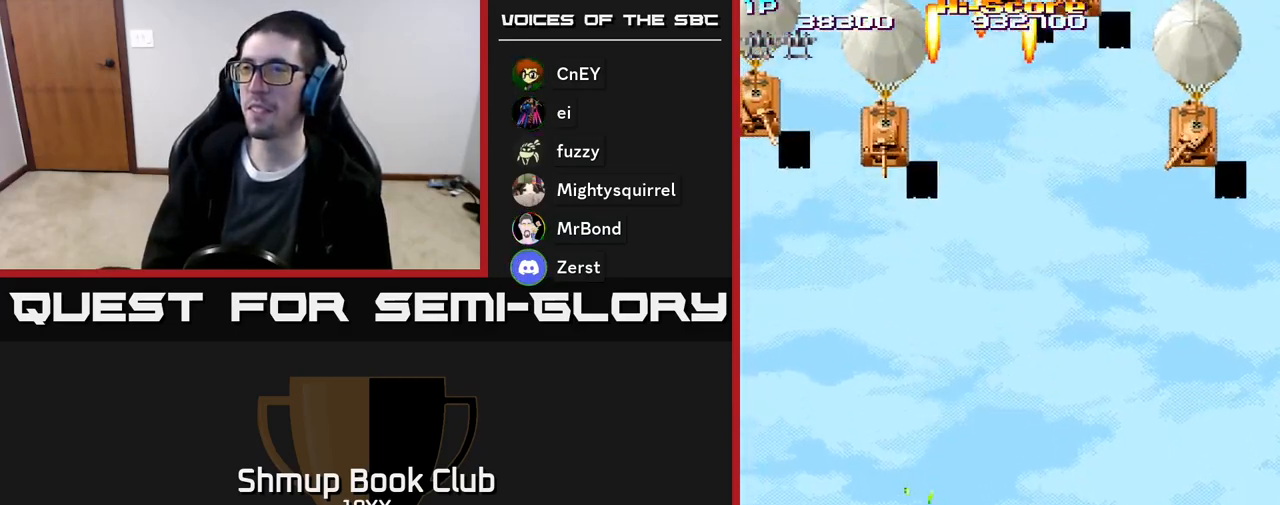
{"buttons": ["R2", "DPAD_RIGHT"], "events": [[100, "A", "up"], [467, "DPAD_LEFT", "up"], [483, "DPAD_RIGHT", "down"]]}
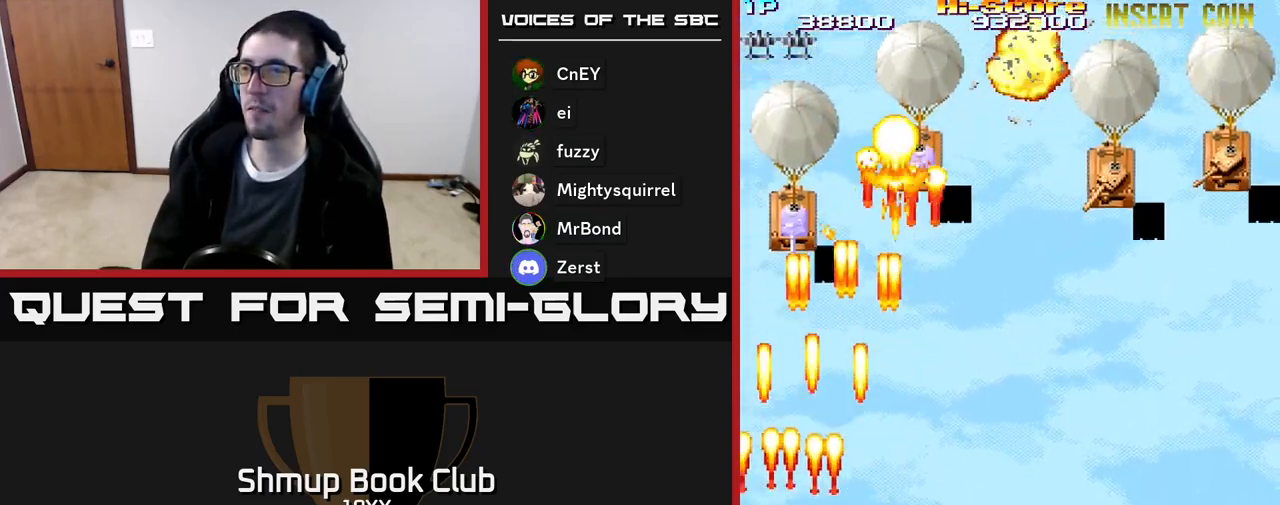
{"buttons": ["R2", "DPAD_RIGHT"], "events": []}
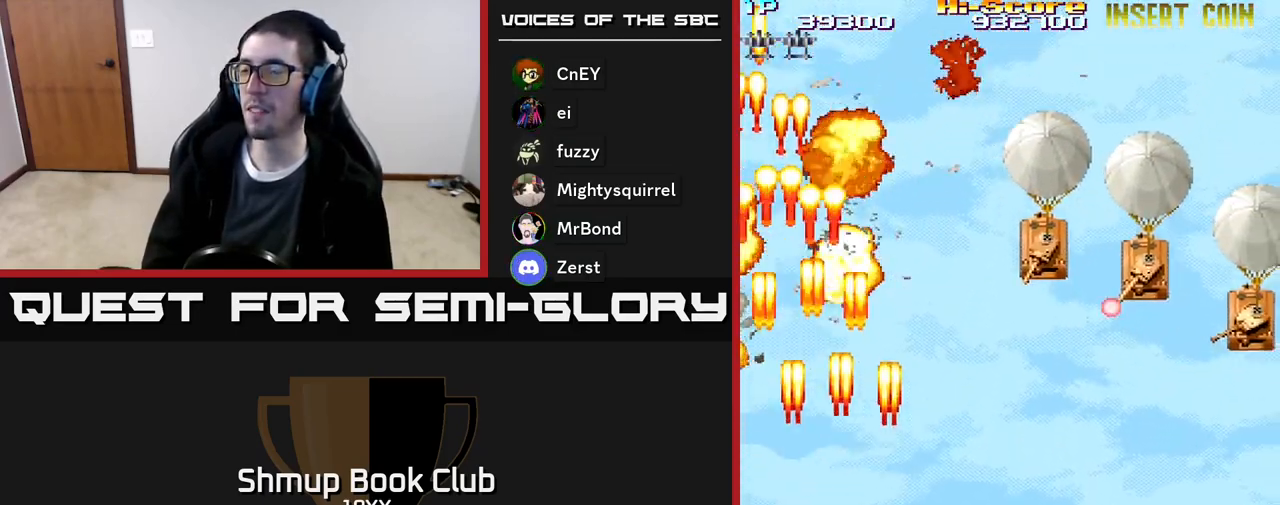
{"buttons": ["R2", "DPAD_RIGHT"], "events": []}
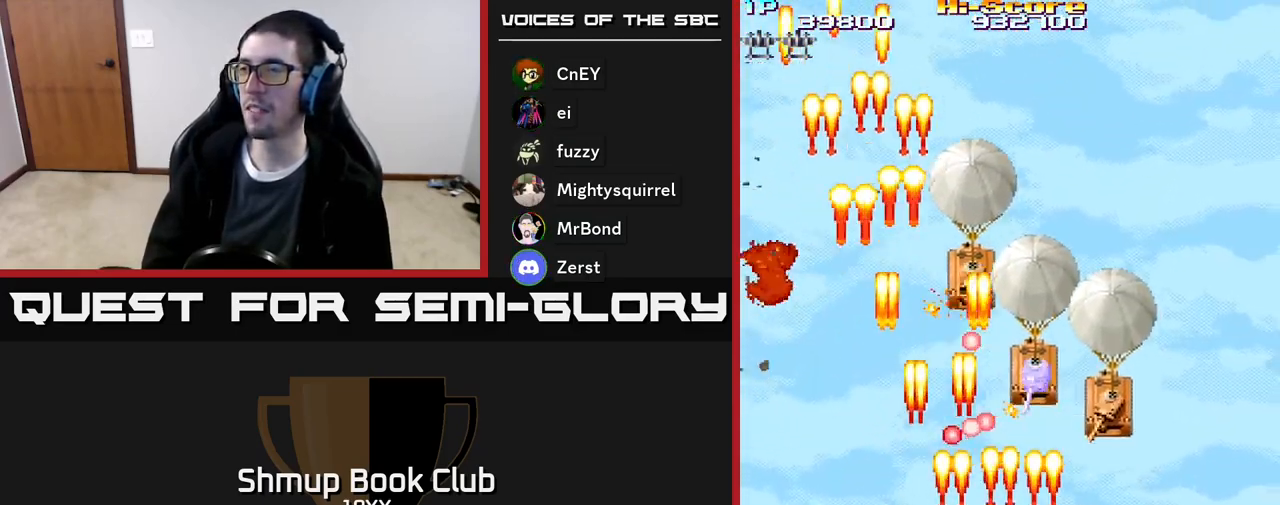
{"buttons": ["R2", "DPAD_DOWN", "DPAD_RIGHT"], "events": [[183, "DPAD_RIGHT", "up"], [217, "DPAD_LEFT", "down"], [233, "DPAD_DOWN", "down"], [367, "DPAD_LEFT", "up"], [417, "DPAD_RIGHT", "down"]]}
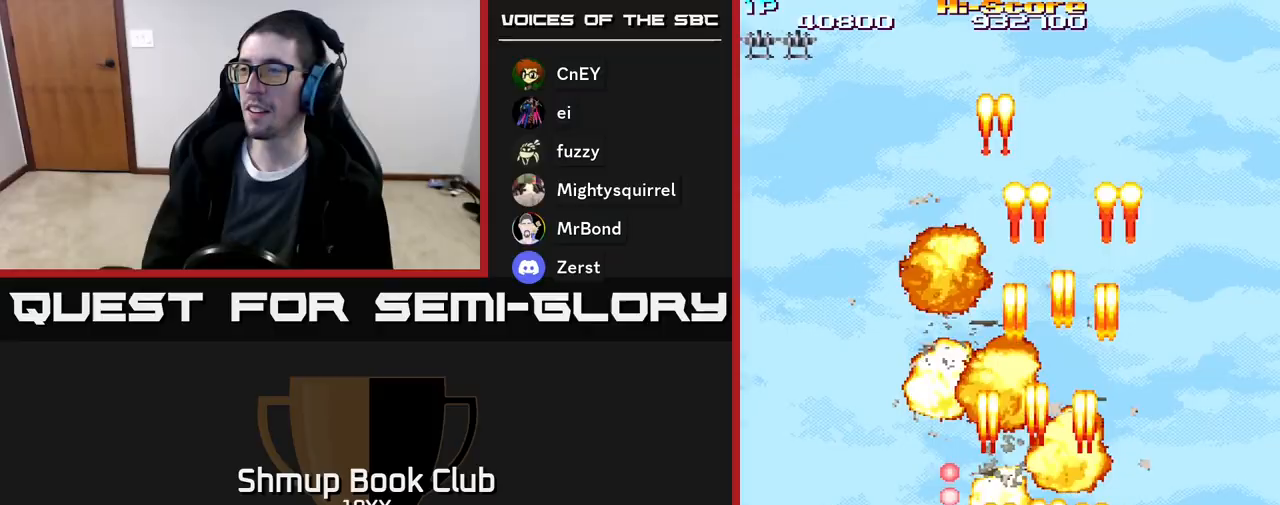
{"buttons": ["R2", "DPAD_UP", "DPAD_LEFT"], "events": [[183, "DPAD_DOWN", "up"], [300, "DPAD_RIGHT", "up"], [367, "DPAD_UP", "down"], [417, "DPAD_LEFT", "down"]]}
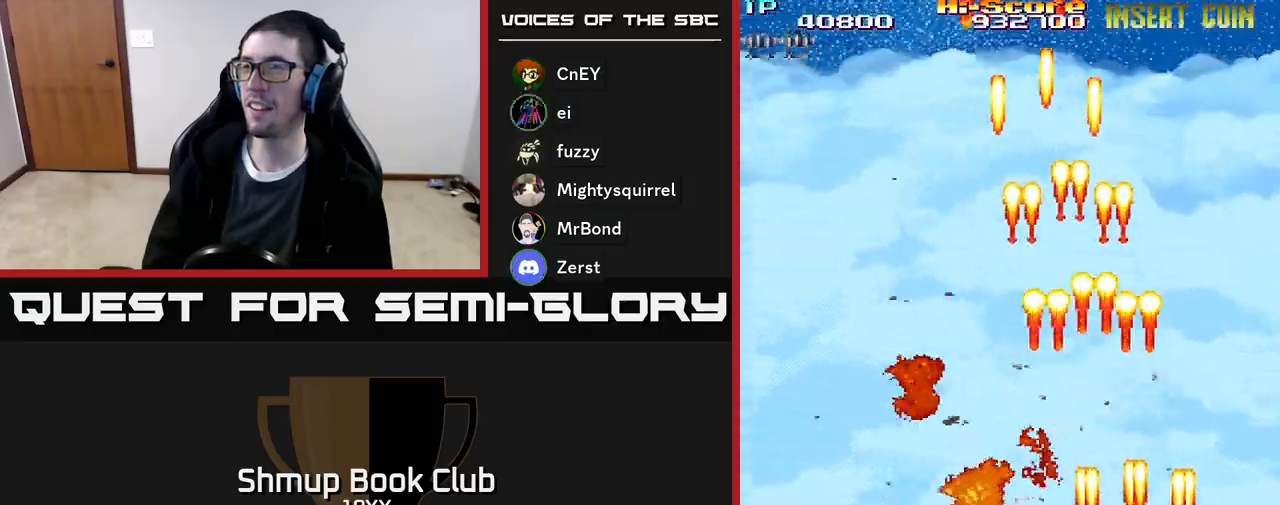
{"buttons": ["R2"], "events": [[100, "DPAD_UP", "up"], [300, "DPAD_LEFT", "up"], [317, "DPAD_LEFT", "down"], [333, "DPAD_LEFT", "up"]]}
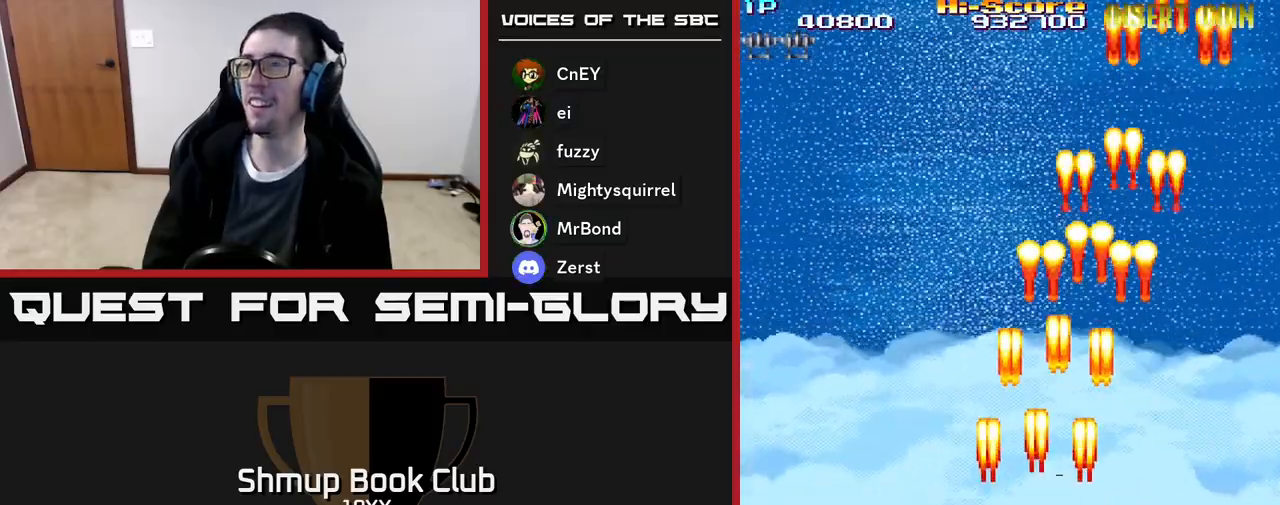
{"buttons": ["R2", "DPAD_UP"], "events": [[50, "DPAD_UP", "down"]]}
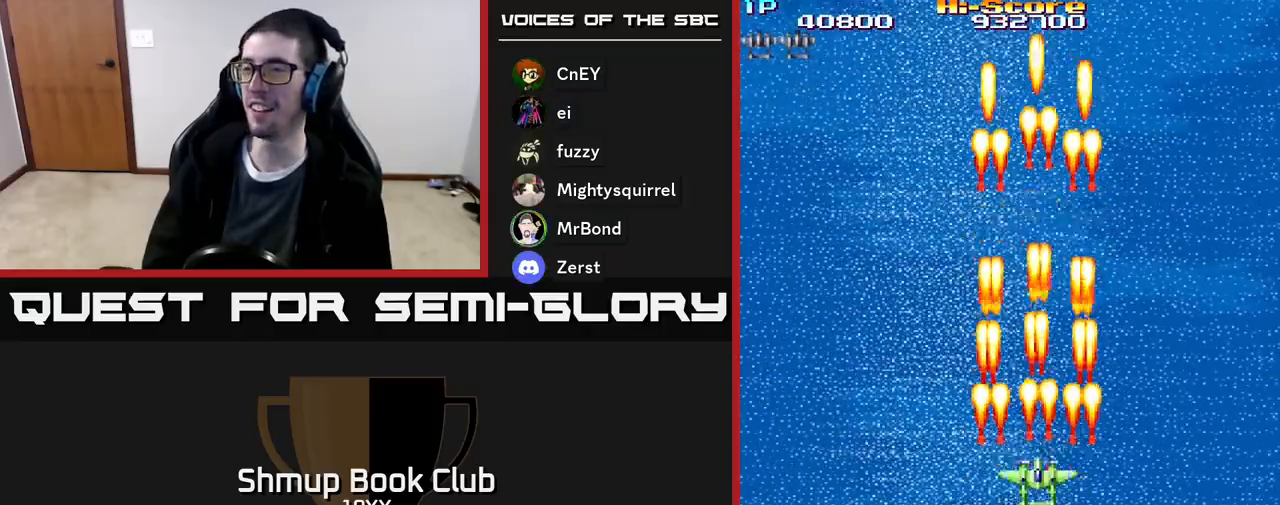
{"buttons": ["R2"], "events": [[17, "DPAD_UP", "up"]]}
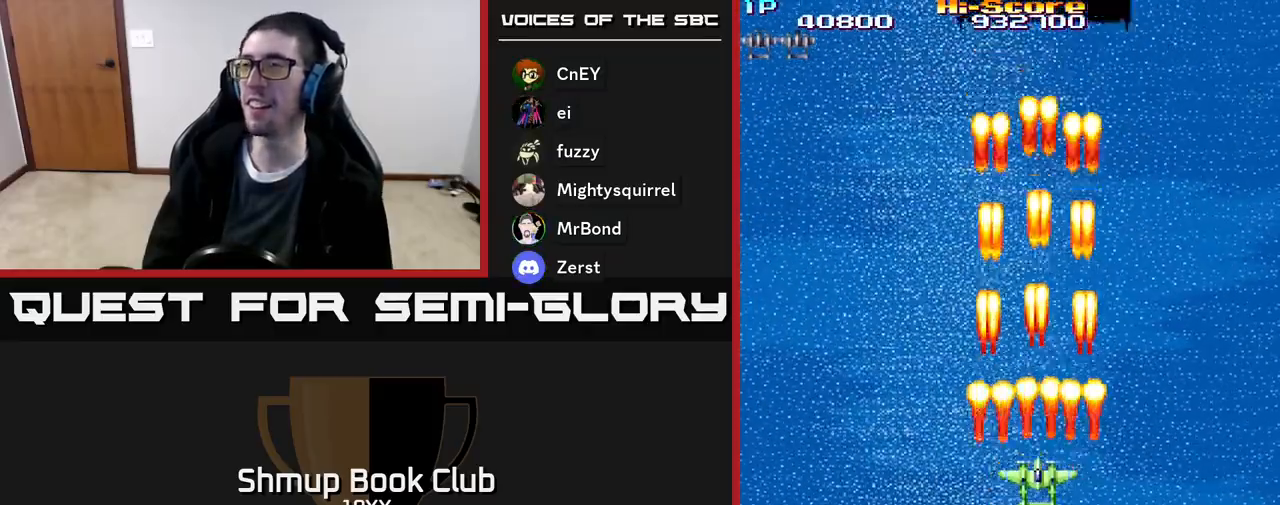
{"buttons": ["R2", "DPAD_UP"], "events": [[50, "DPAD_LEFT", "down"], [100, "DPAD_UP", "down"], [250, "DPAD_LEFT", "up"]]}
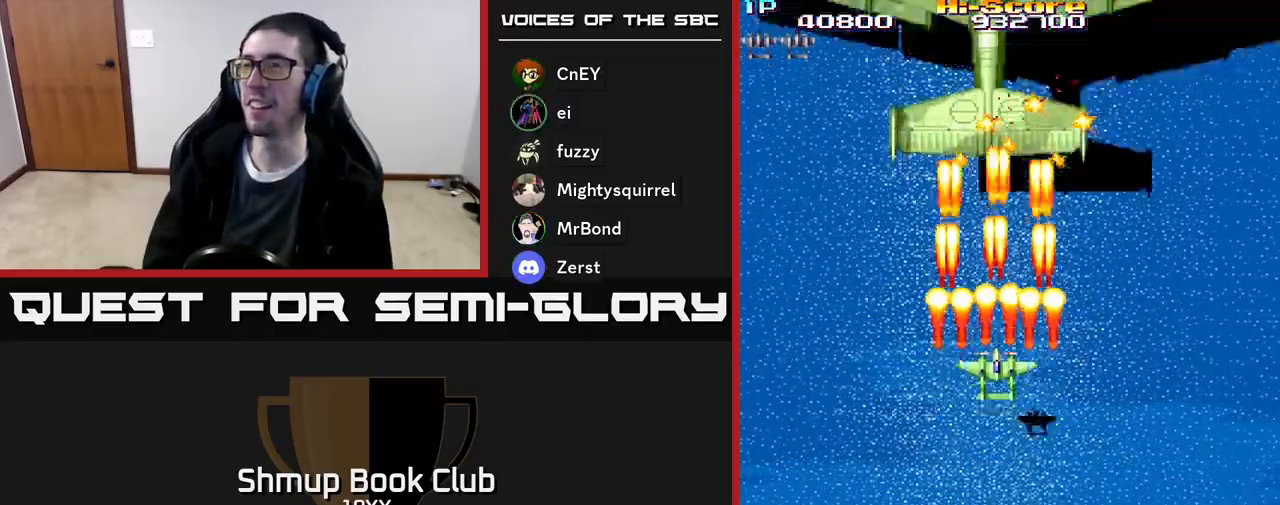
{"buttons": ["A", "R2", "DPAD_DOWN", "DPAD_RIGHT"], "events": [[167, "A", "down"], [217, "DPAD_UP", "up"], [250, "DPAD_RIGHT", "down"], [267, "DPAD_DOWN", "down"]]}